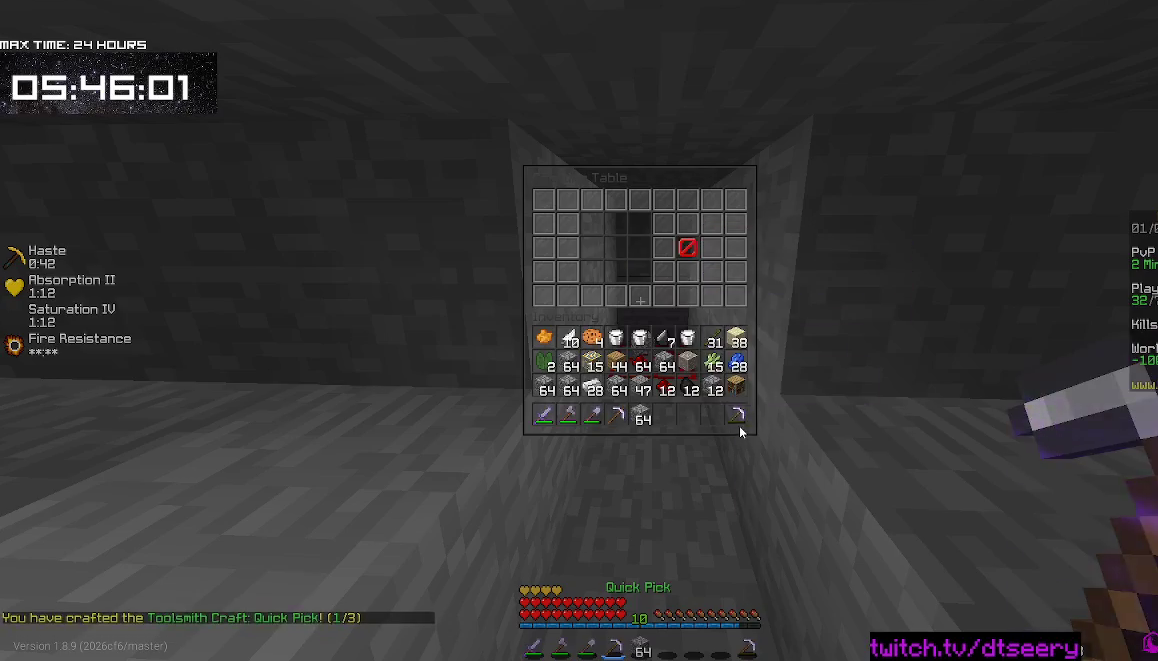
Gameplay with keyboard and mouse; each line is a JSON object with the keys and mouse buttons held at the frame after it. "events" lists presses ("down") and releases ("up") of "a", "d", "s", "space", "w", "mouse_left" and "mouse_right" between this image and that frame as [ms after this image, input, new state], when the widget could be followed in between. "mouse_left", "mouse_right" = the "left", "right" buttons of the "mouse" list. No other keys are recorded. Fast repeated clicks can show as one long hold. Mouse movement is not recorded.
{"keys": [], "mouse": ["left"], "events": [[167, "w", "down"], [500, "mouse_left", "down"], [500, "w", "up"]]}
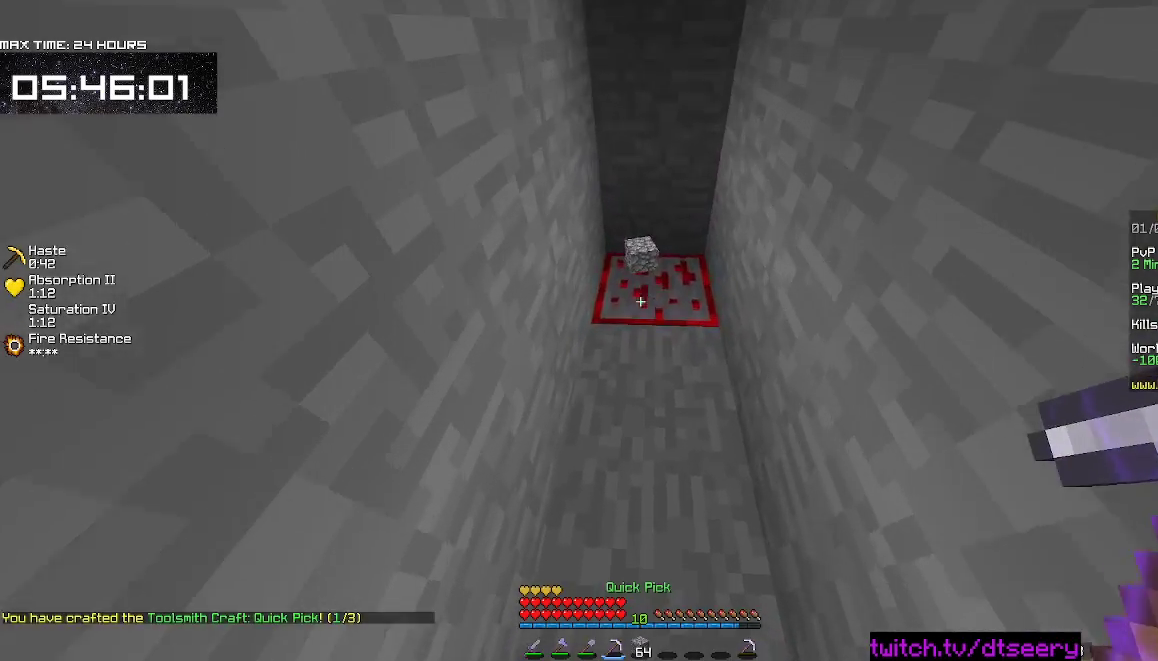
{"keys": ["w"], "mouse": ["left", "right"], "events": [[34, "mouse_right", "down"], [184, "w", "down"]]}
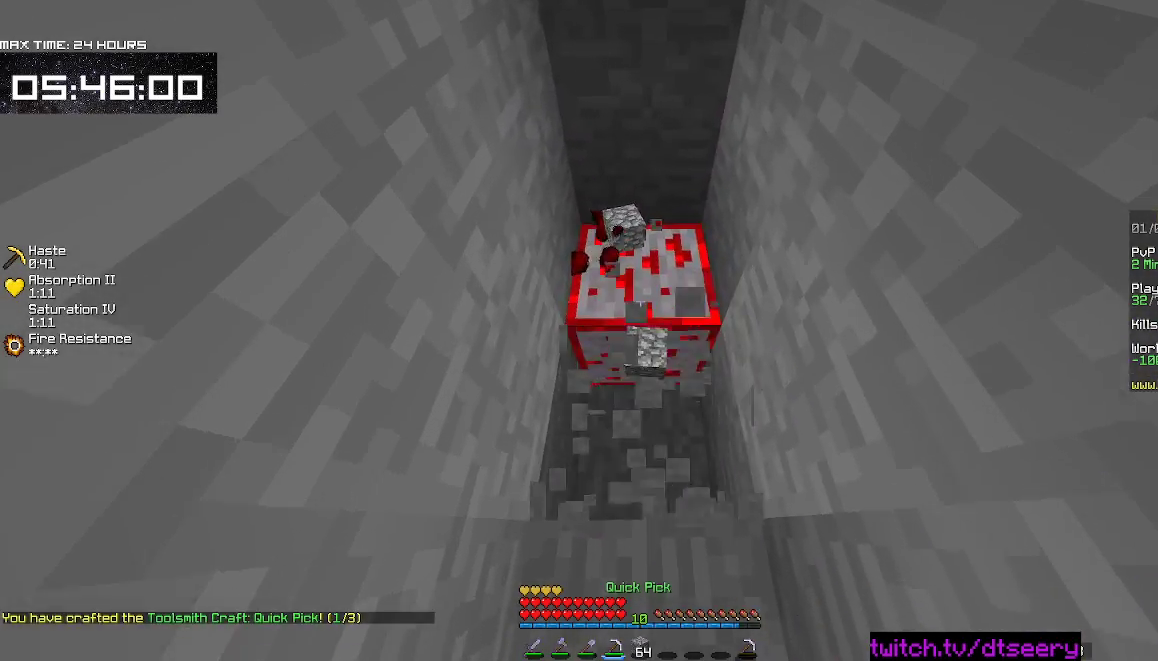
{"keys": ["w"], "mouse": ["left", "right"], "events": []}
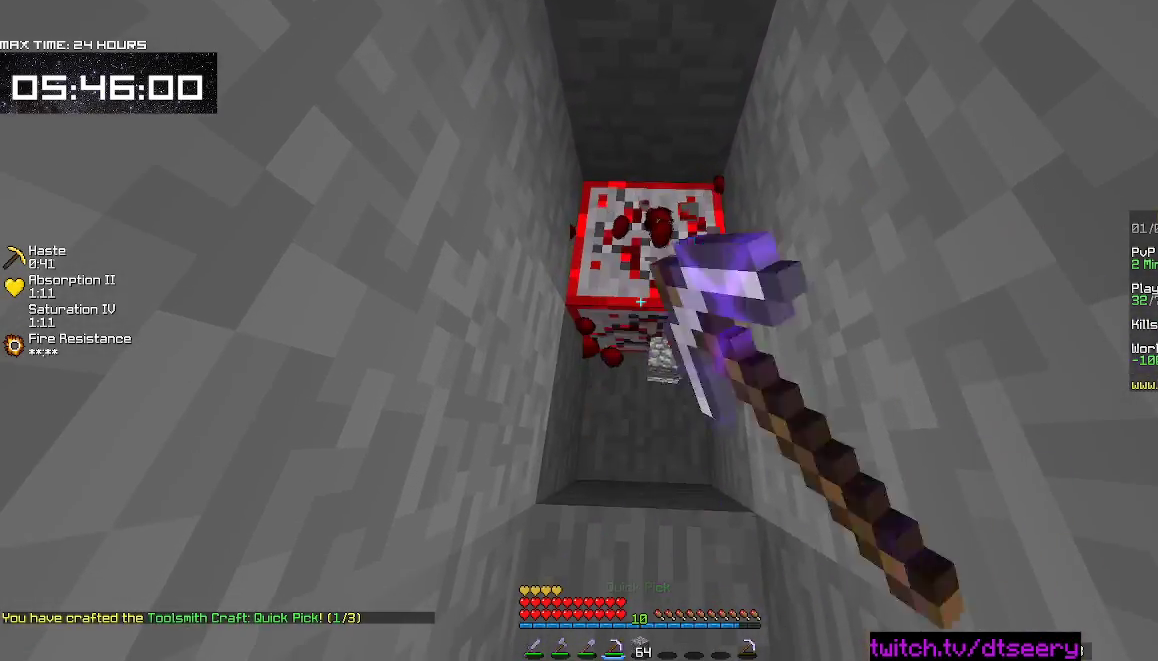
{"keys": [], "mouse": ["left", "right"], "events": [[400, "w", "up"]]}
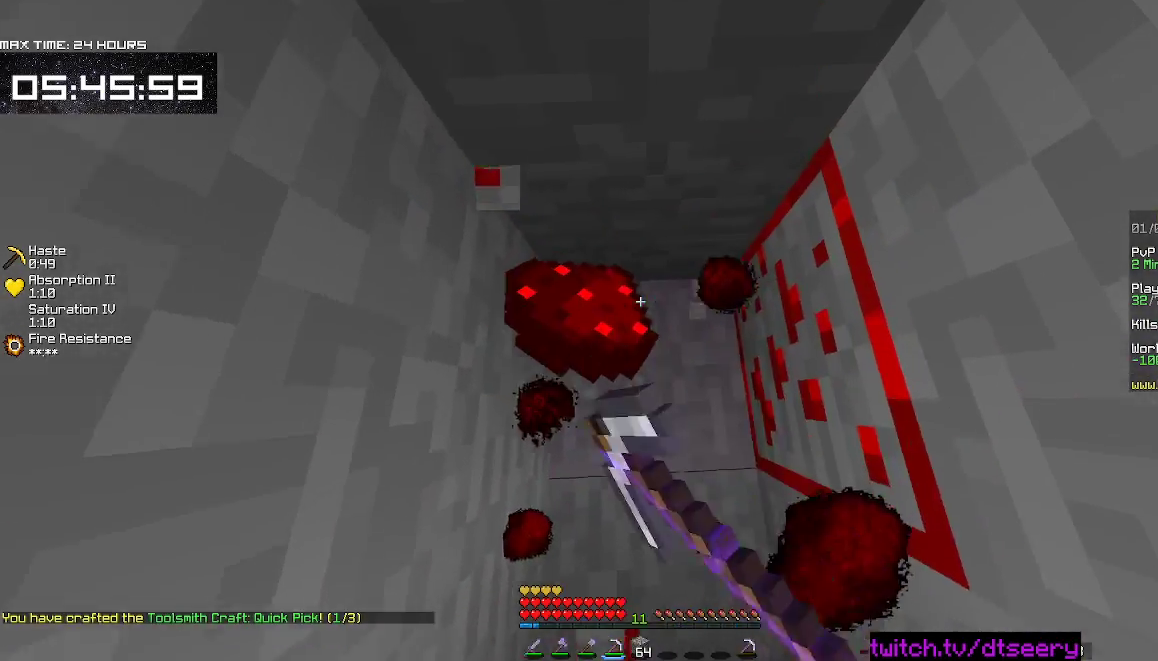
{"keys": [], "mouse": ["left", "right"], "events": []}
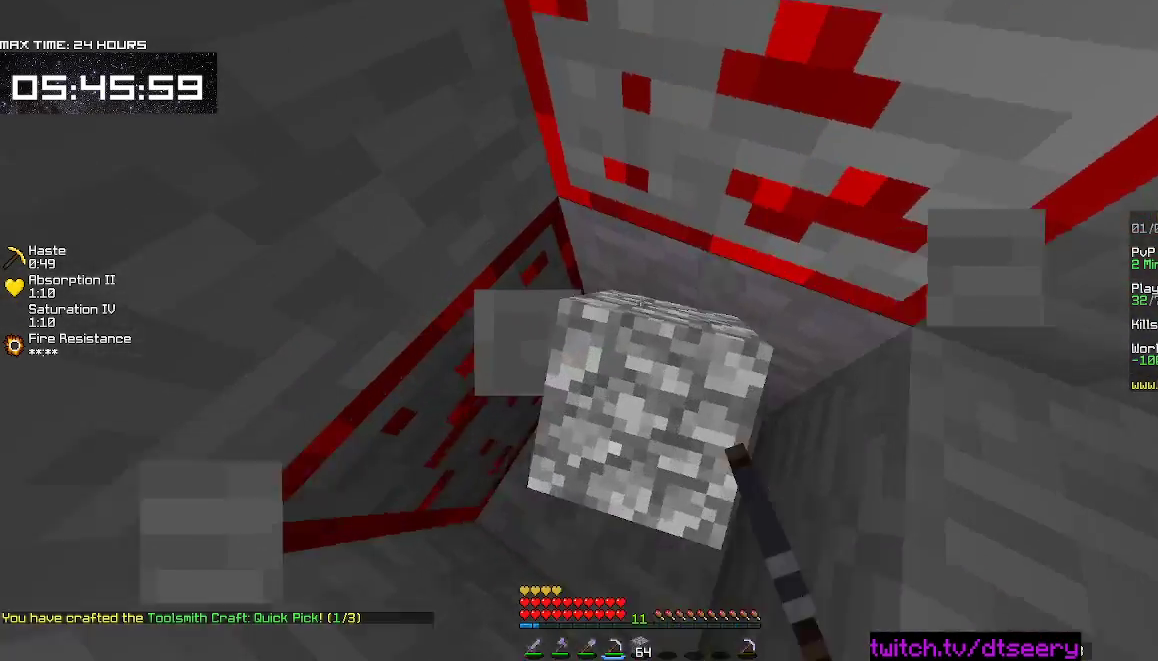
{"keys": [], "mouse": ["left", "right"], "events": []}
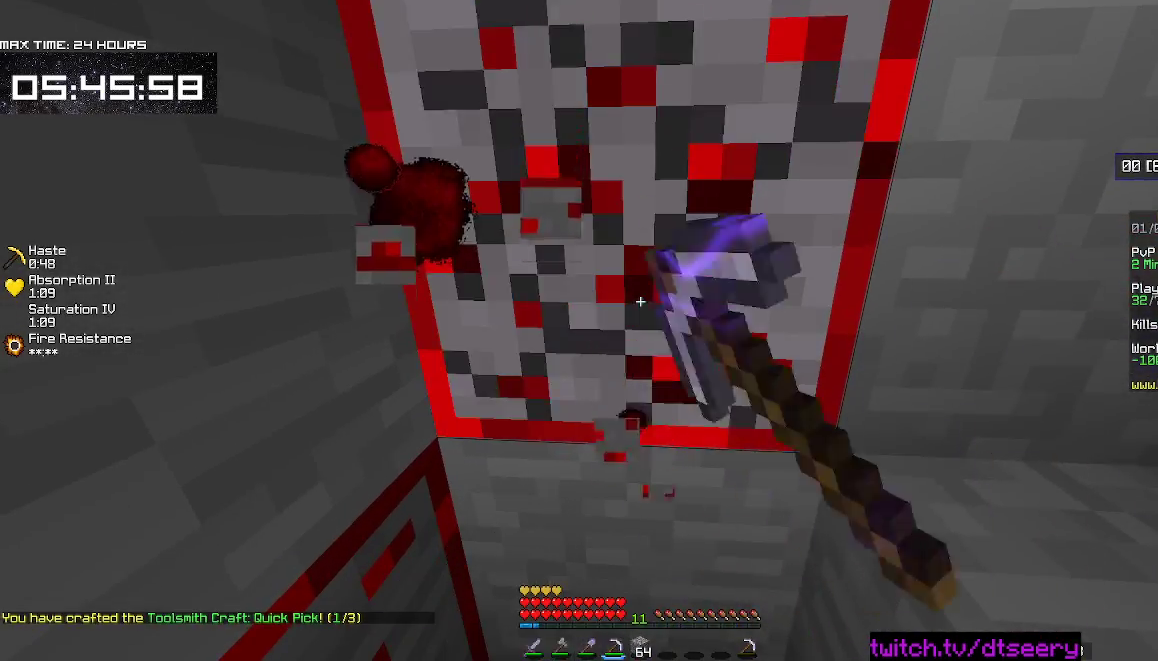
{"keys": ["d", "w"], "mouse": ["left", "right"], "events": [[150, "w", "down"], [500, "d", "down"]]}
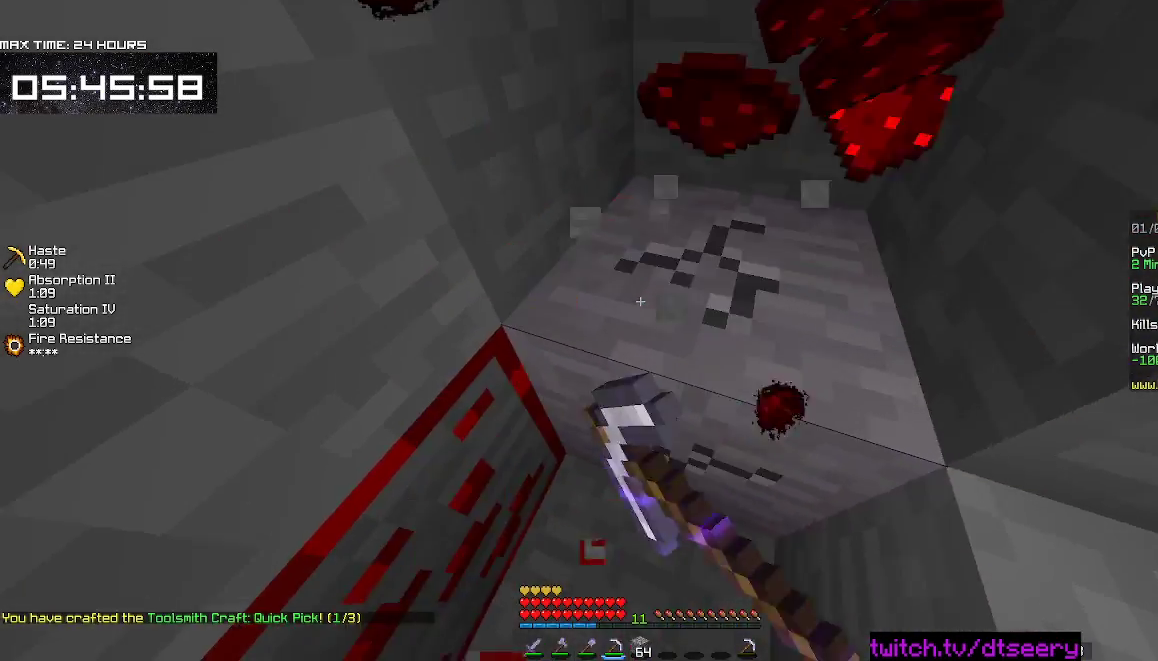
{"keys": [], "mouse": ["left", "right"], "events": [[467, "w", "up"], [484, "d", "up"]]}
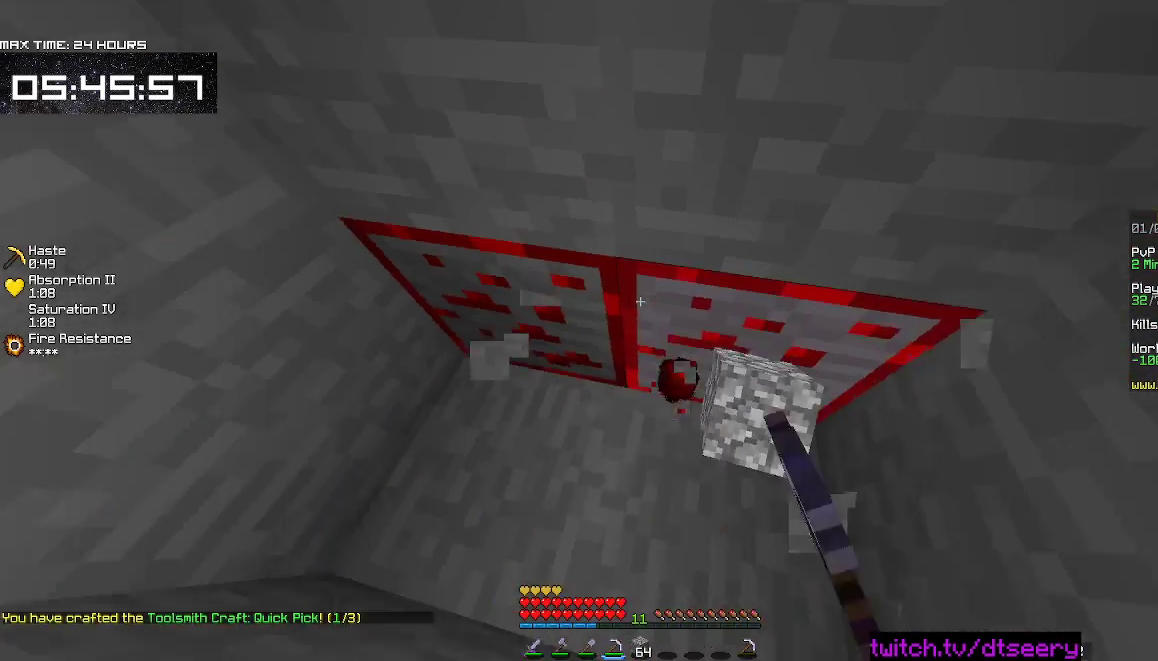
{"keys": ["a"], "mouse": ["left", "right"], "events": [[50, "a", "down"]]}
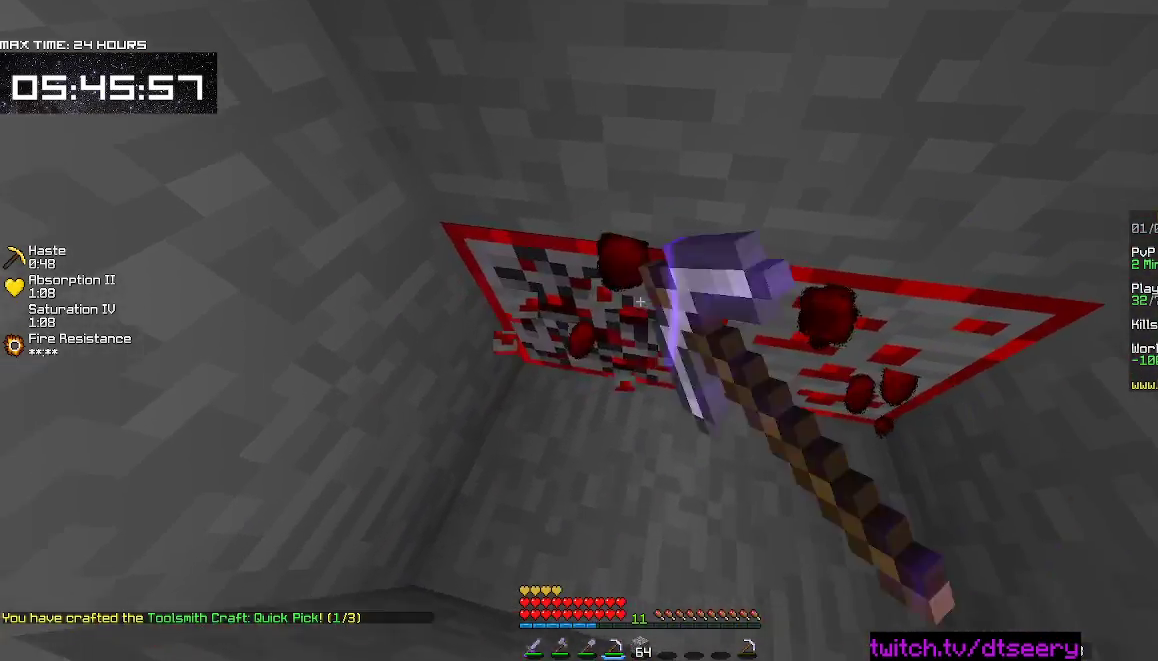
{"keys": ["d"], "mouse": ["left", "right"], "events": [[117, "a", "up"], [167, "d", "down"]]}
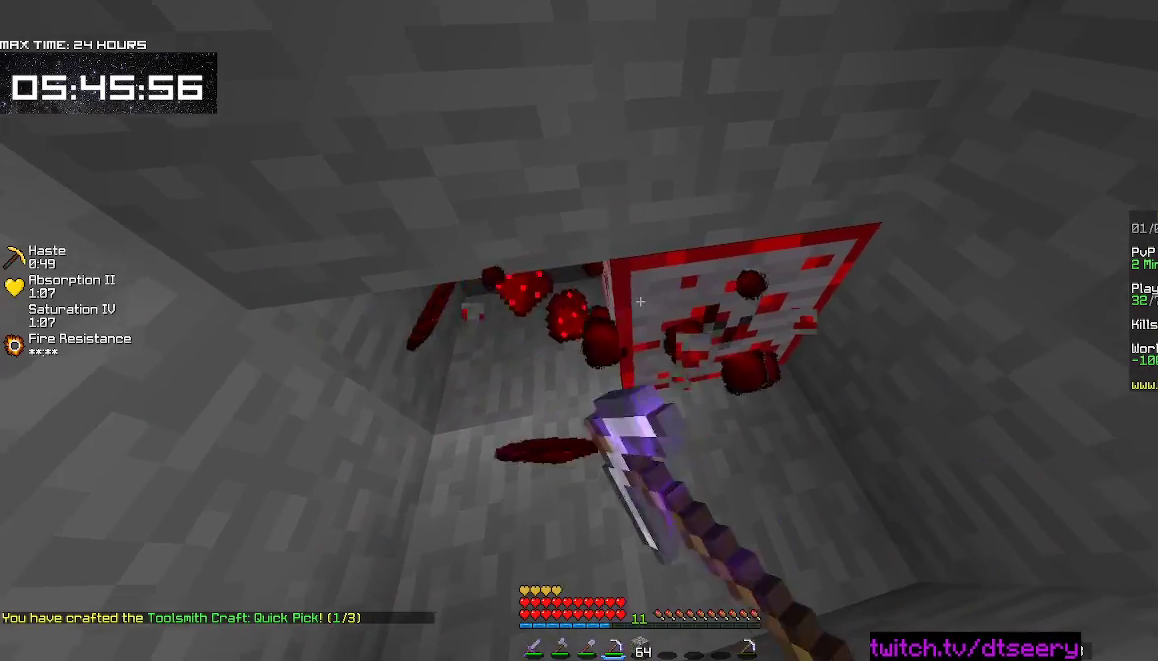
{"keys": ["d"], "mouse": ["left", "right"], "events": [[67, "d", "up"], [450, "d", "down"]]}
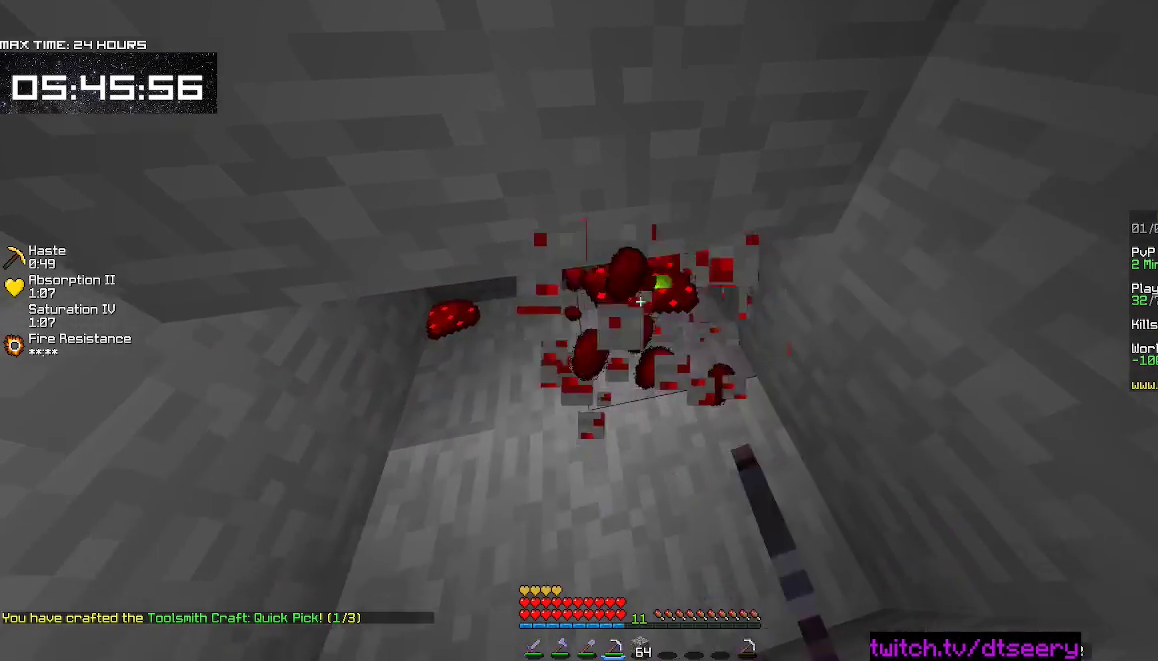
{"keys": ["w"], "mouse": ["left", "right"], "events": [[50, "w", "down"], [217, "d", "up"]]}
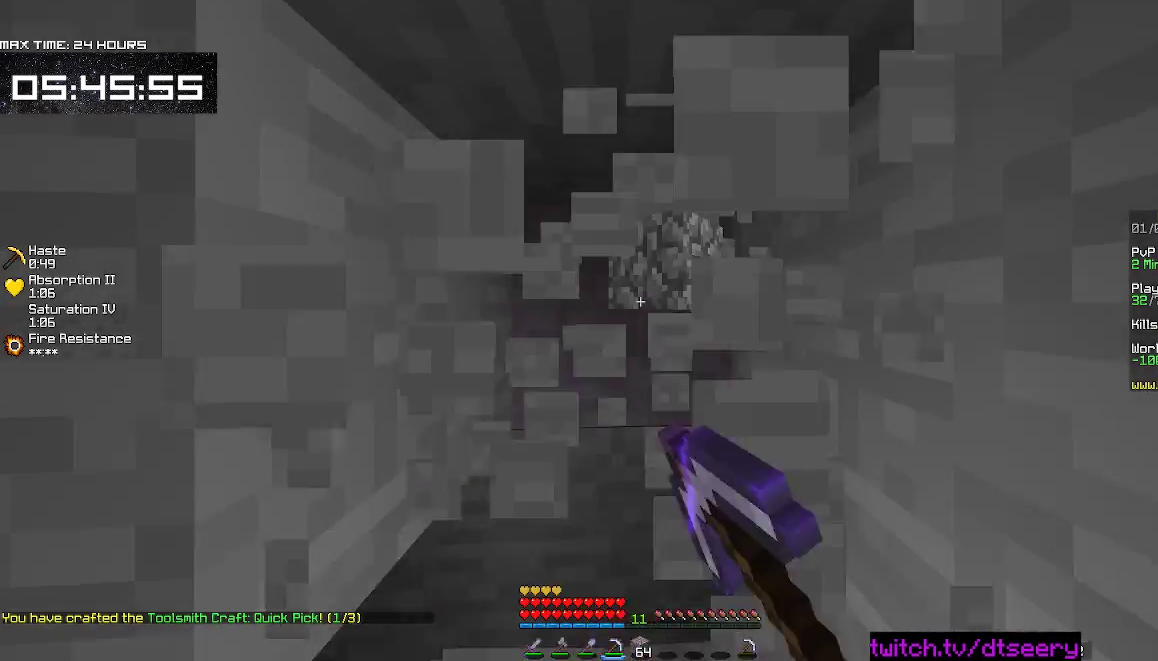
{"keys": ["a", "w"], "mouse": ["left", "right"], "events": [[184, "a", "down"]]}
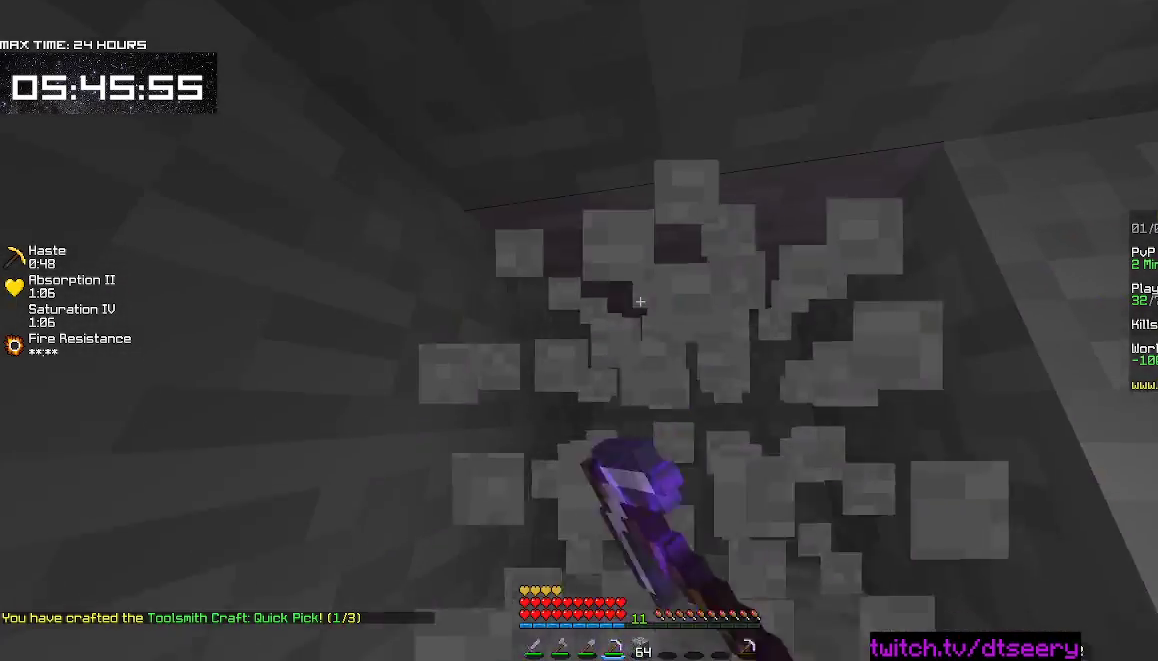
{"keys": [], "mouse": ["left", "right"], "events": [[67, "a", "up"], [67, "w", "up"]]}
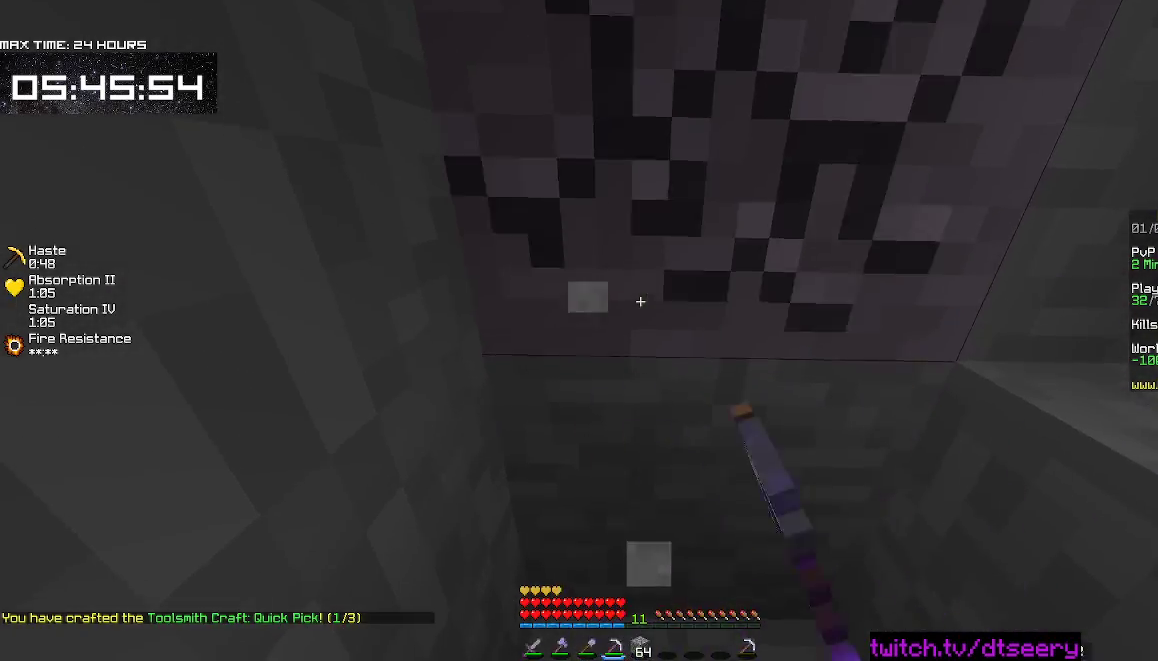
{"keys": ["w"], "mouse": ["left", "right"], "events": [[67, "w", "down"]]}
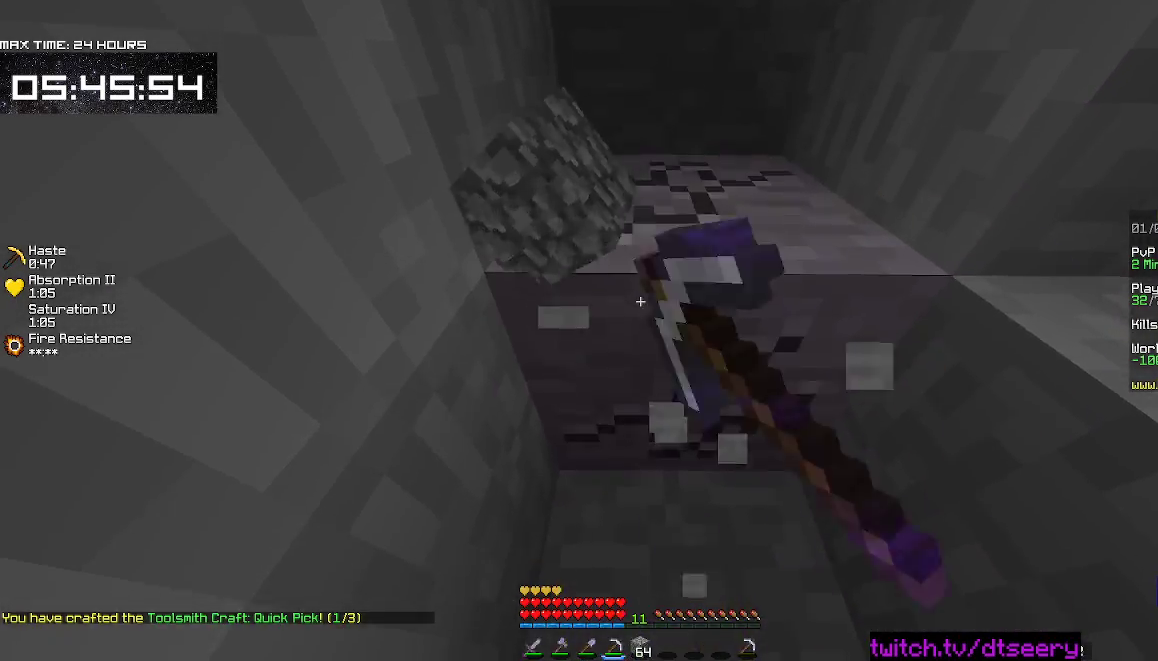
{"keys": ["w"], "mouse": ["left", "right"], "events": [[134, "space", "down"], [350, "space", "up"]]}
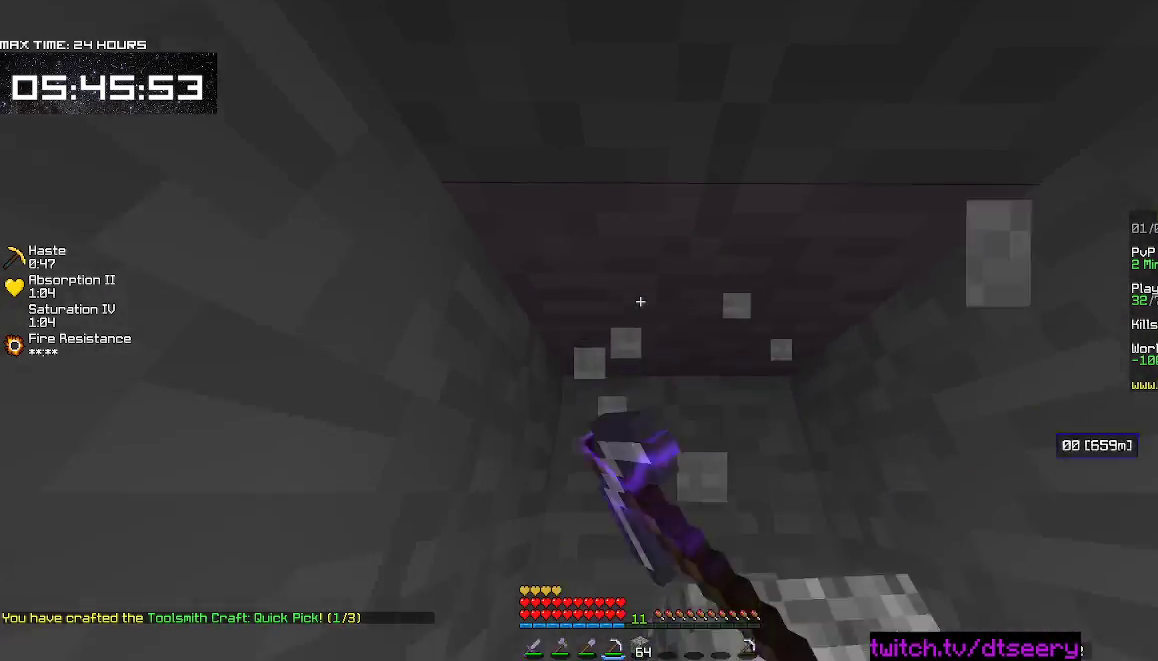
{"keys": ["w"], "mouse": ["left", "right"], "events": []}
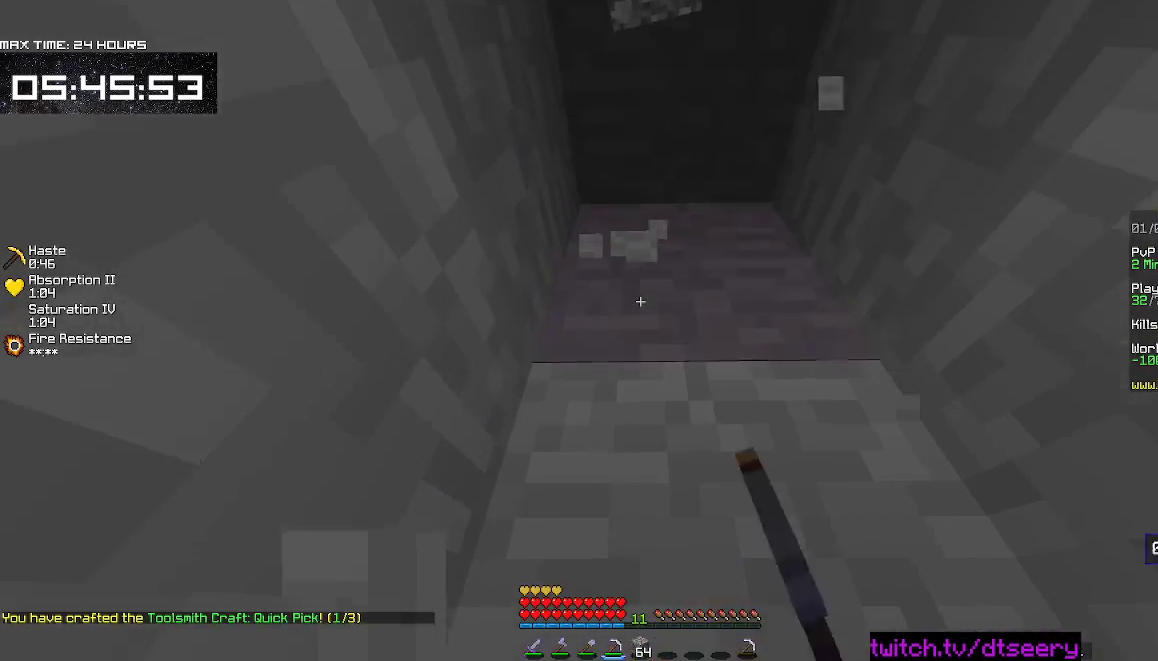
{"keys": [], "mouse": ["left", "right"], "events": [[250, "w", "up"]]}
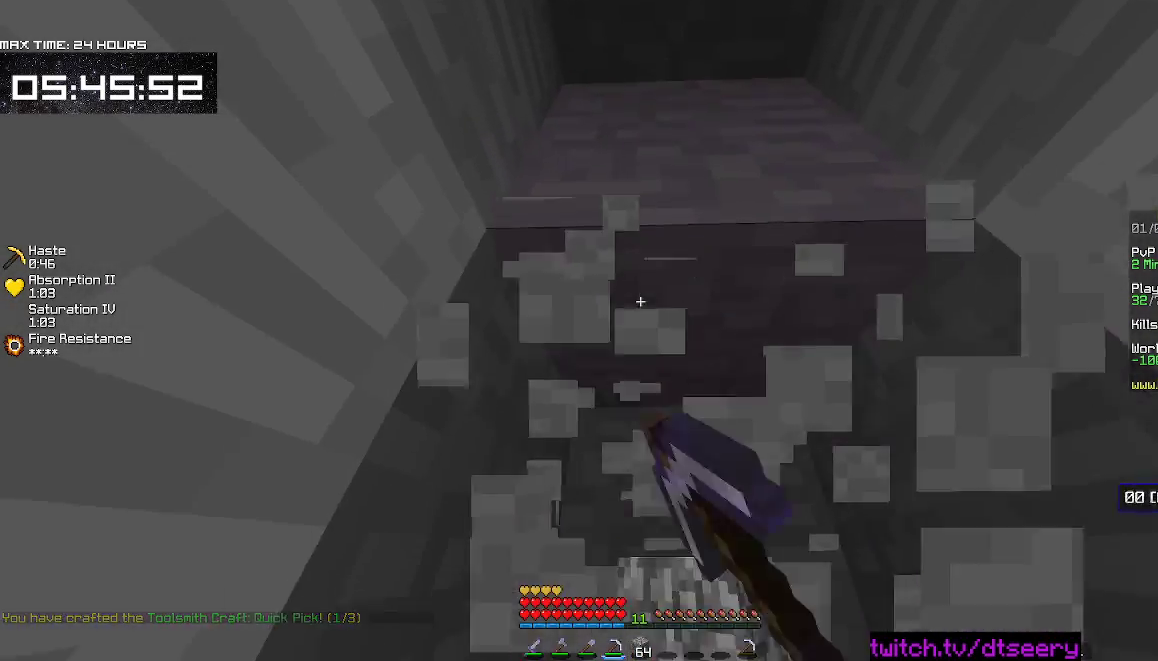
{"keys": [], "mouse": ["left", "right"], "events": []}
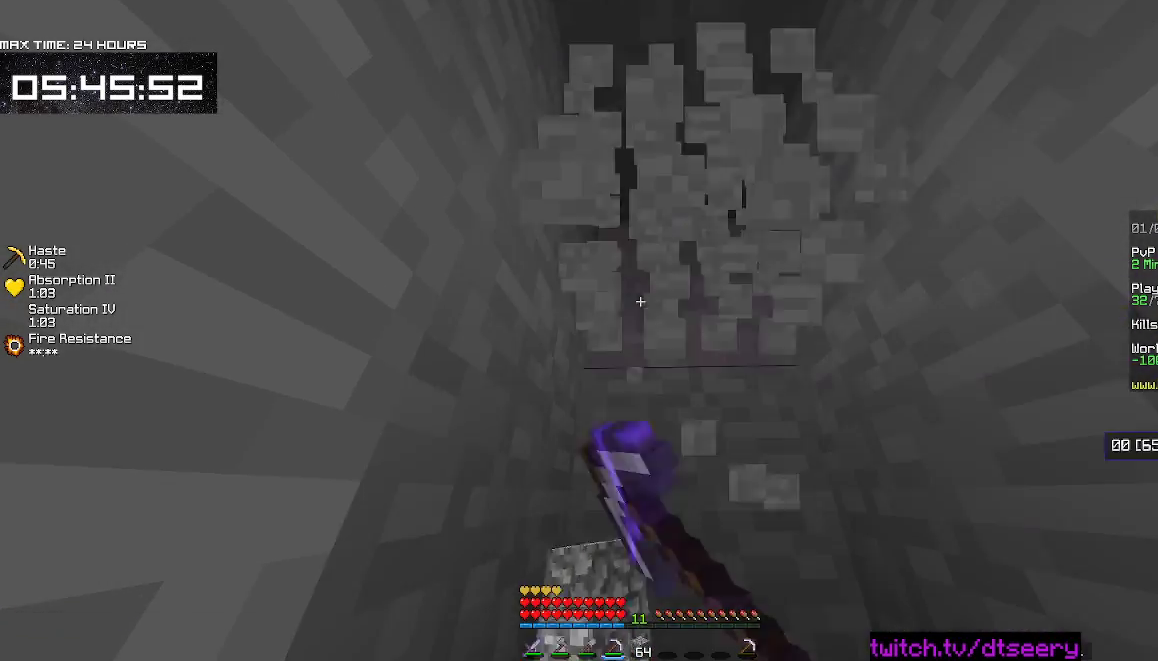
{"keys": [], "mouse": ["left", "right"], "events": [[50, "space", "down"], [134, "d", "down"], [267, "space", "up"], [450, "d", "up"]]}
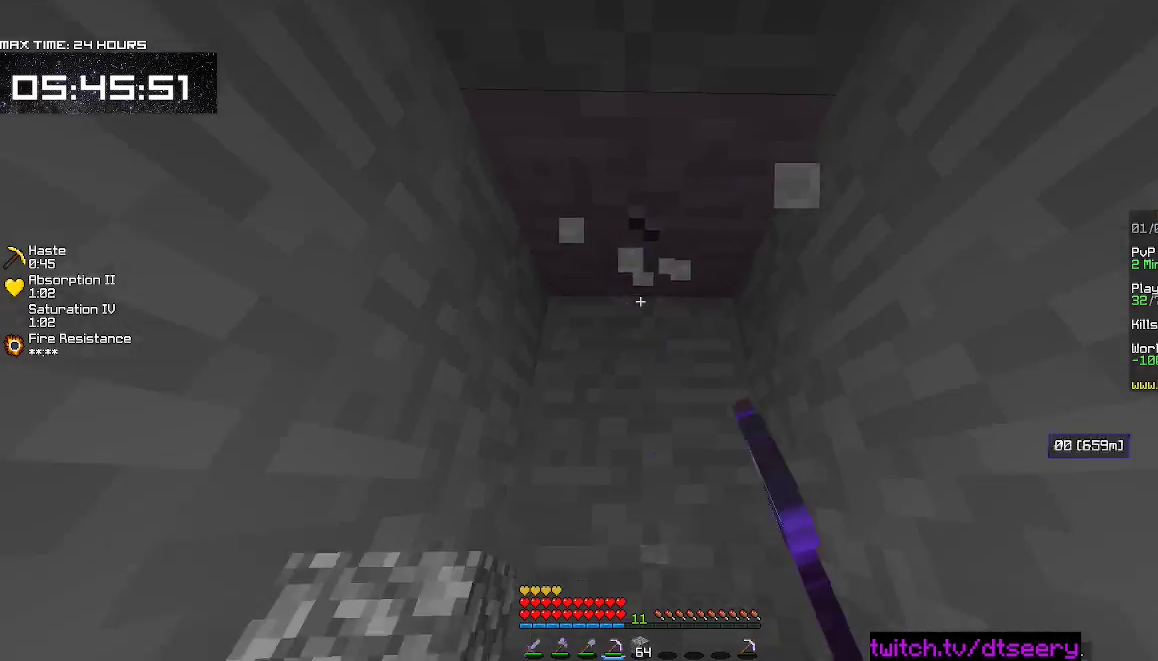
{"keys": ["w"], "mouse": ["left", "right"], "events": [[67, "d", "down"], [217, "d", "up"], [434, "w", "down"]]}
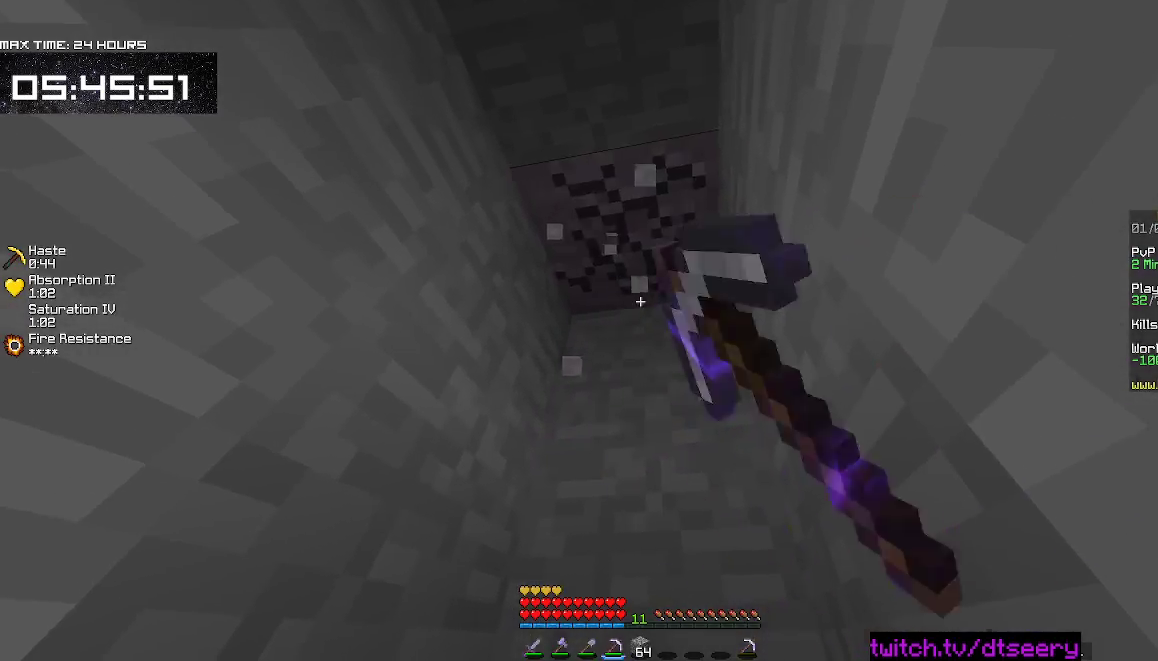
{"keys": ["w"], "mouse": ["left", "right"], "events": [[34, "space", "down"], [250, "space", "up"]]}
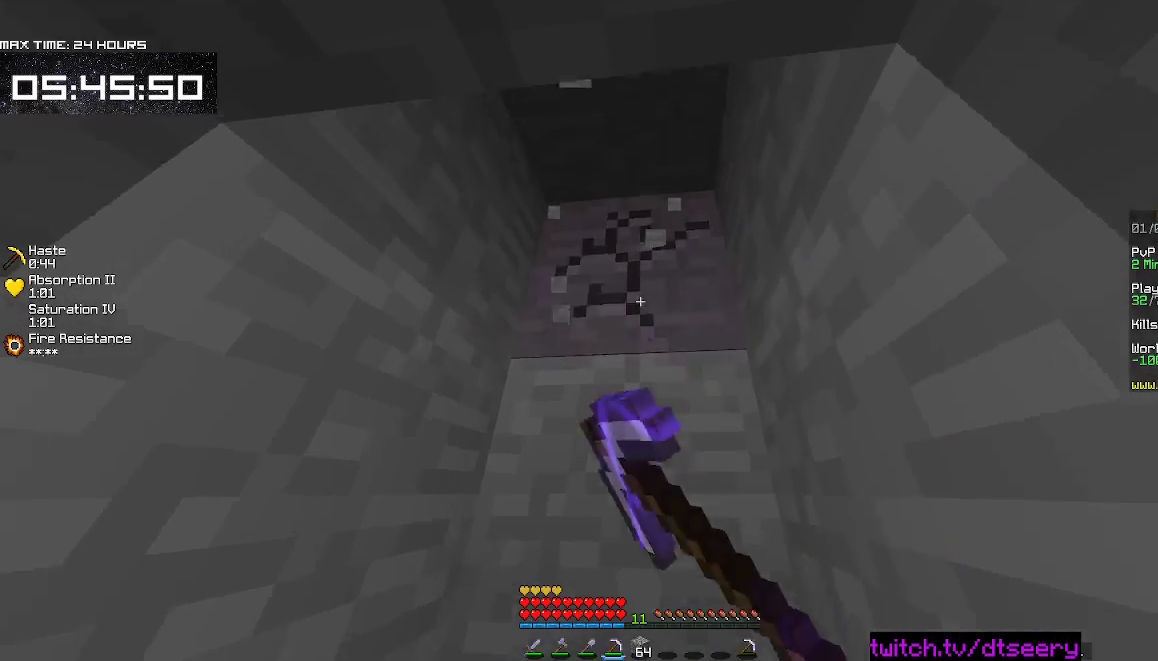
{"keys": ["a", "w"], "mouse": ["left", "right"], "events": [[350, "a", "down"]]}
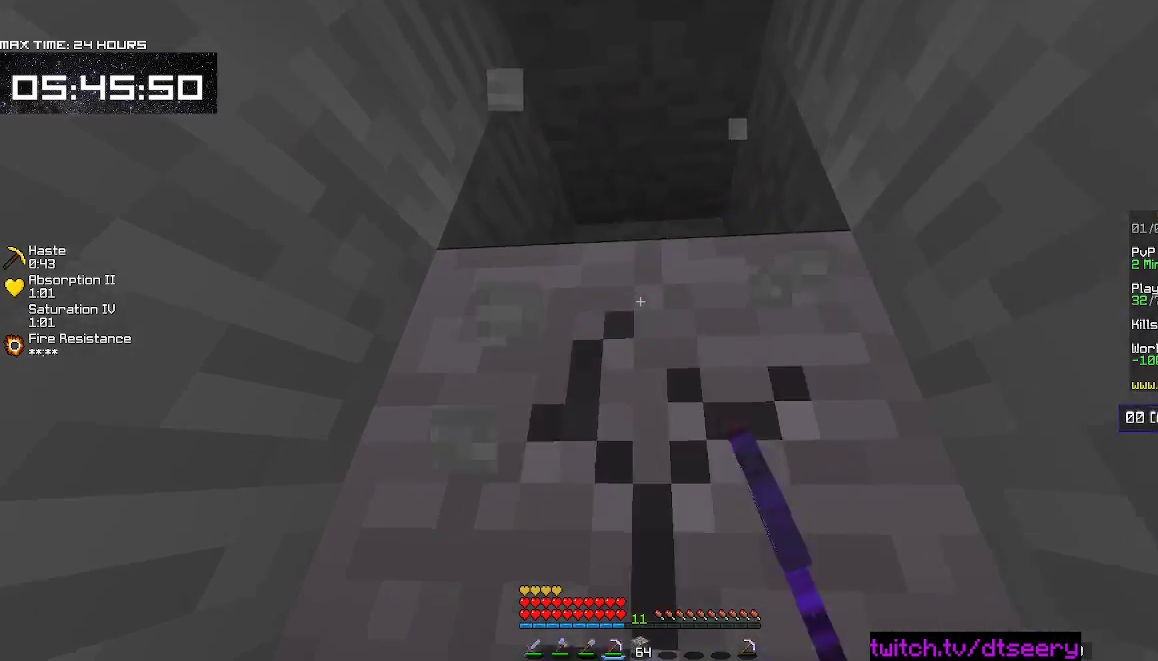
{"keys": ["w"], "mouse": ["left", "right"], "events": [[117, "a", "up"], [200, "space", "down"], [417, "space", "up"]]}
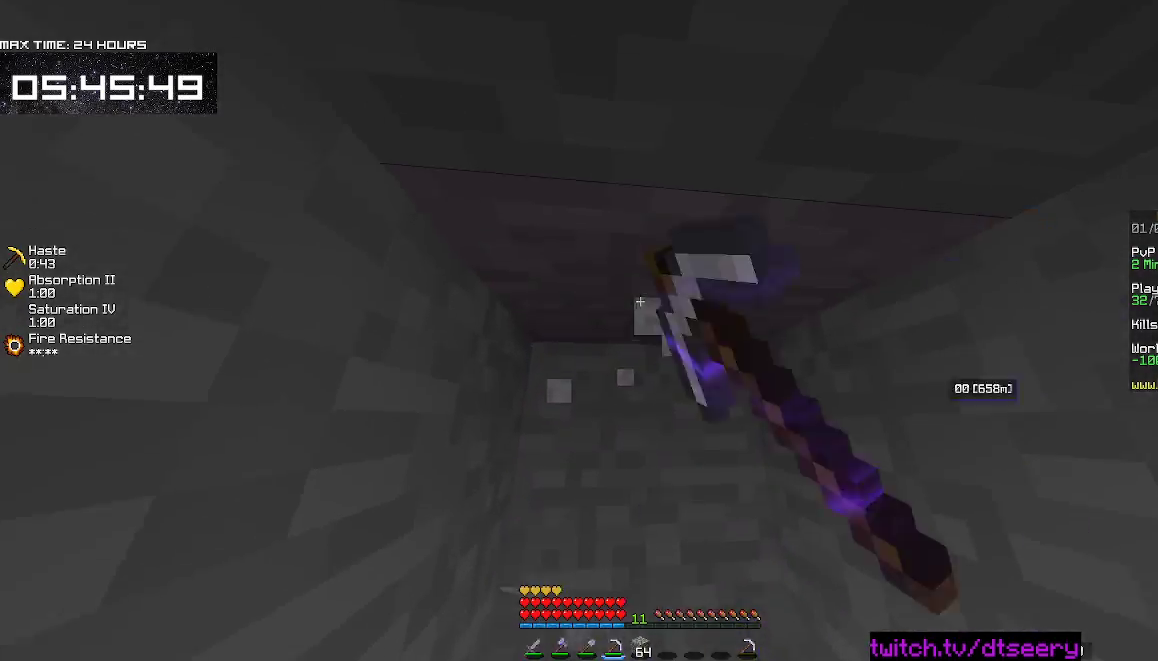
{"keys": [], "mouse": ["left", "right"], "events": [[117, "mouse_left", "up"], [117, "mouse_right", "up"], [117, "w", "up"], [284, "mouse_left", "down"], [284, "mouse_right", "down"]]}
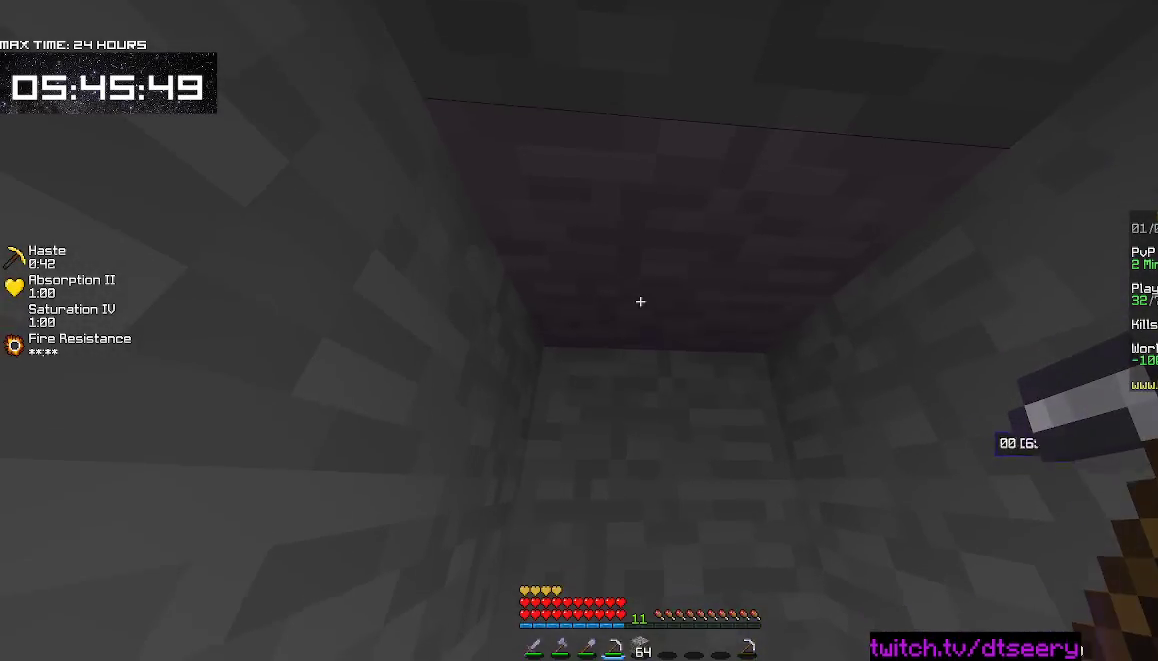
{"keys": ["w"], "mouse": ["left", "right"], "events": [[117, "w", "down"]]}
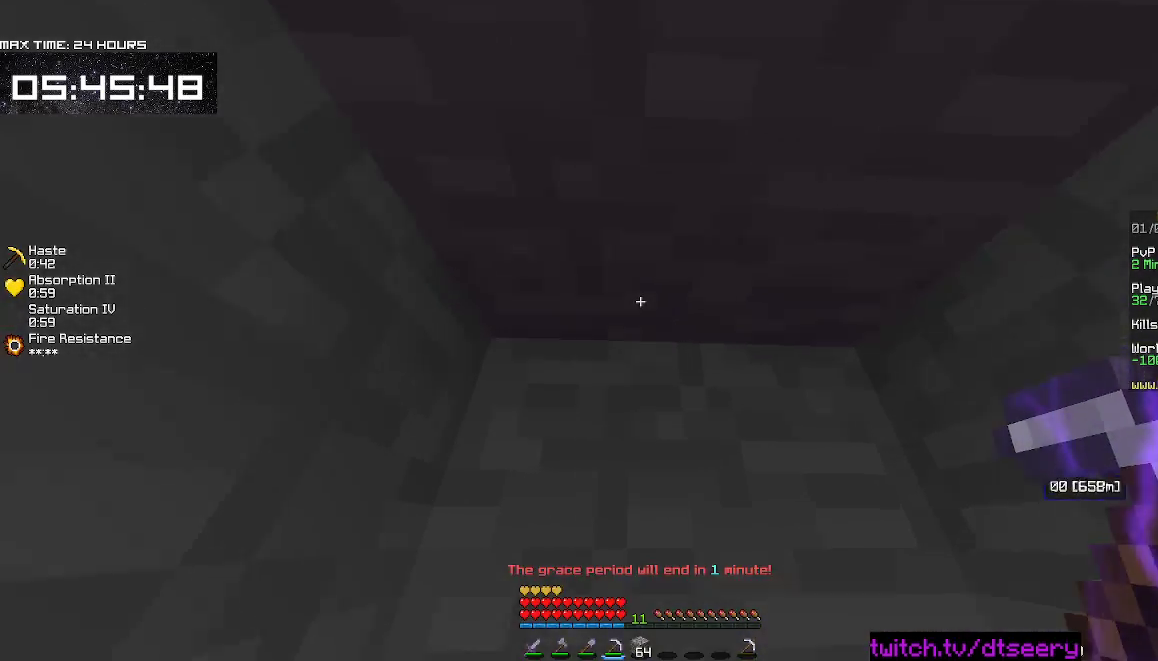
{"keys": [], "mouse": [], "events": [[67, "mouse_right", "up"], [84, "mouse_left", "up"], [134, "w", "up"]]}
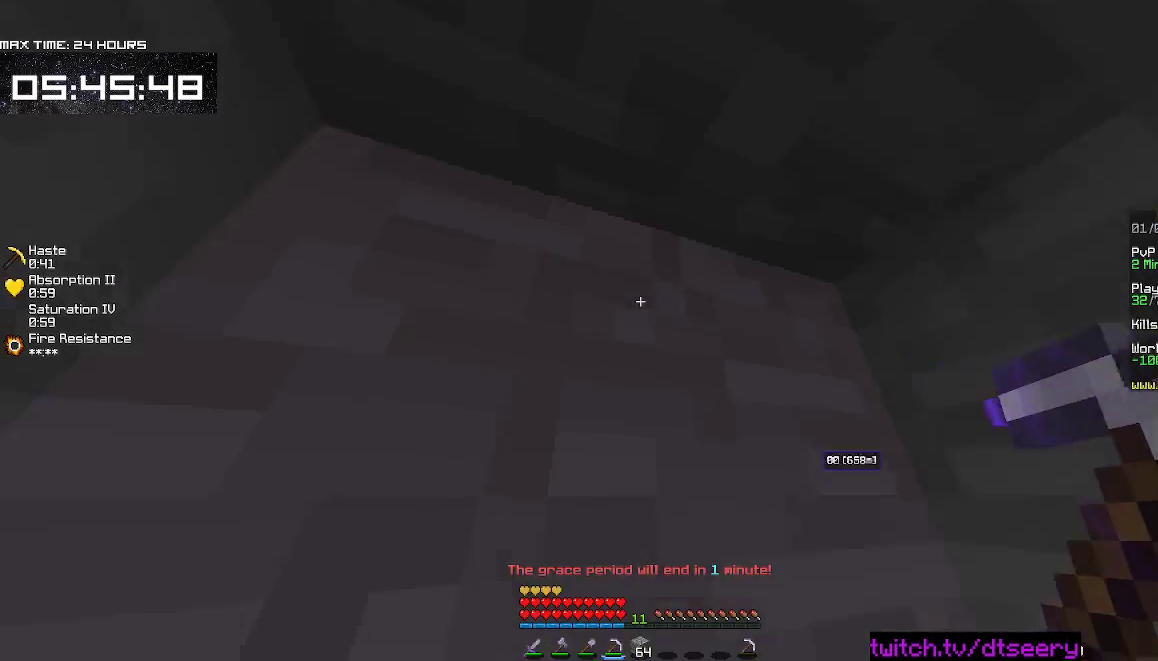
{"keys": [], "mouse": [], "events": []}
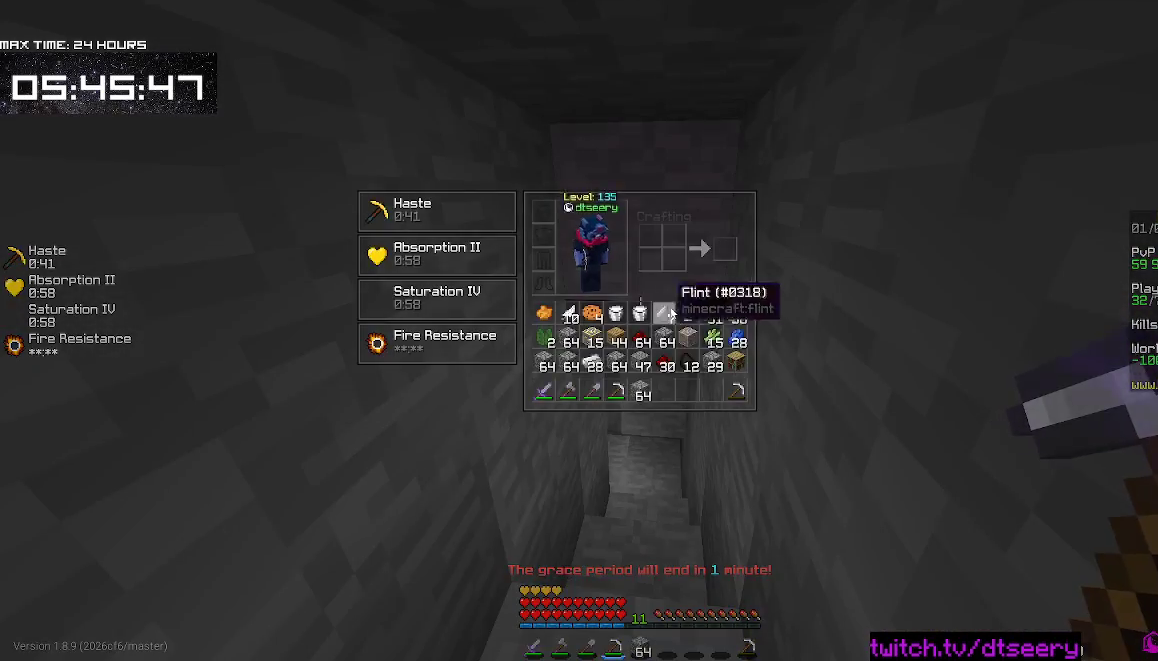
{"keys": [], "mouse": [], "events": []}
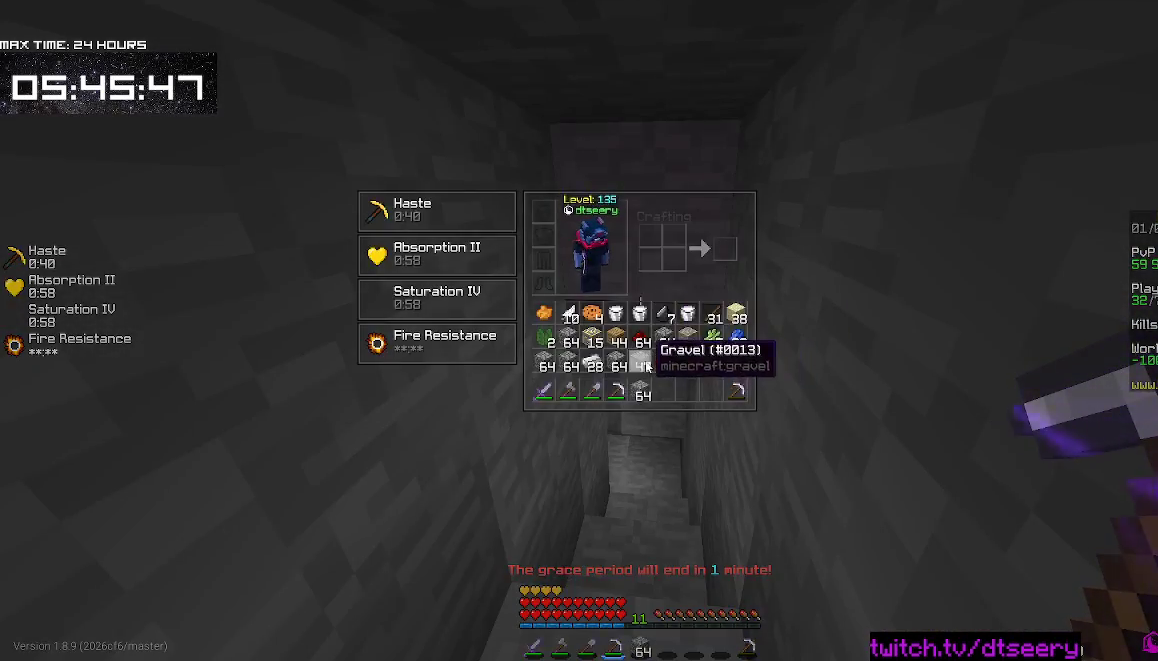
{"keys": [], "mouse": [], "events": []}